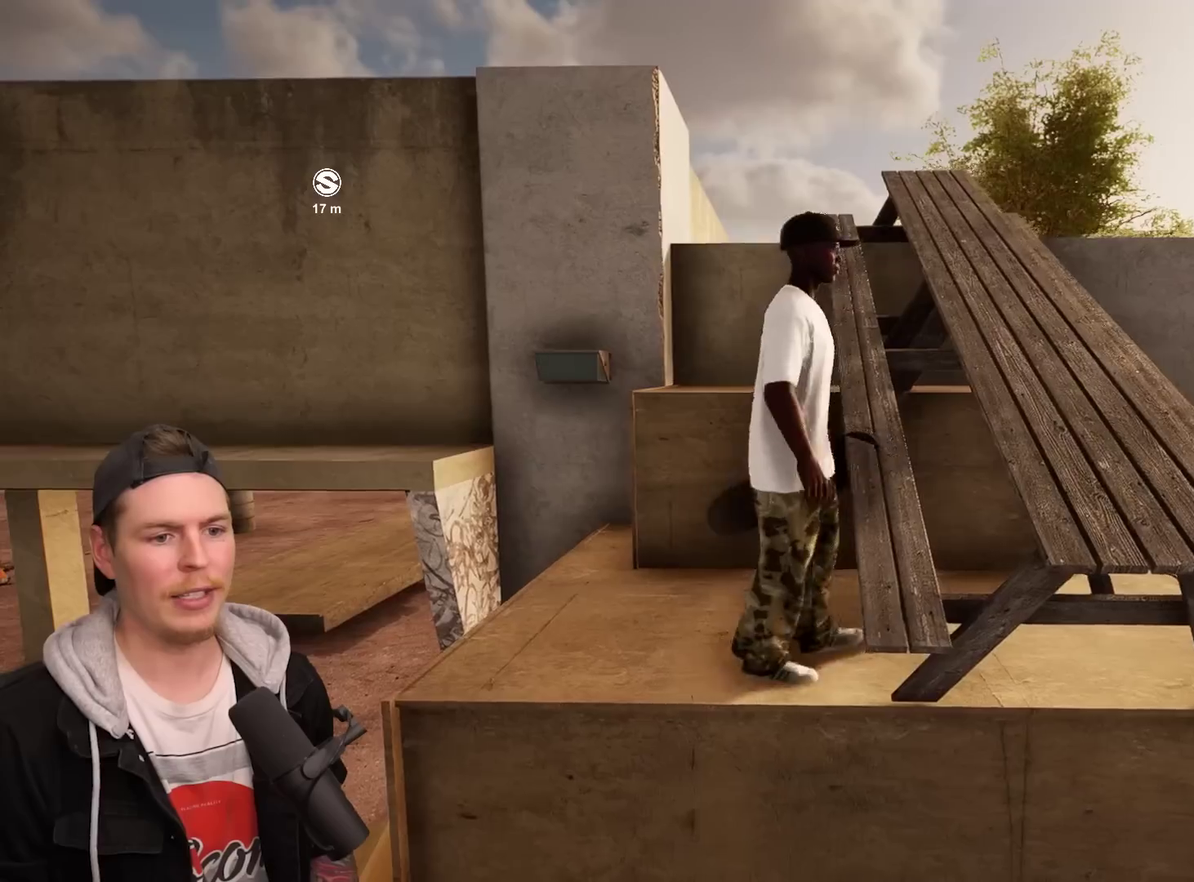
Gameplay with a controller (PlayStation layout); each line is a JSON object with the inputs held at the frame after it (dt_ms = milliseconds from this image to that frame). "events" lists button and stick changes between this image and that frame as [ms after this image, input, new state], when the widget could be followed in between. Not read: L3 R3.
{"dt_ms": 800, "buttons": [], "left_stick": "up-right", "right_stick": "center", "events": [[17, "left_stick", "down-right"], [150, "left_stick", "center"], [317, "CROSS", "down"], [317, "SQUARE", "down"], [350, "left_stick", "right"], [550, "left_stick", "up-right"], [600, "CROSS", "up"], [600, "SQUARE", "up"]]}
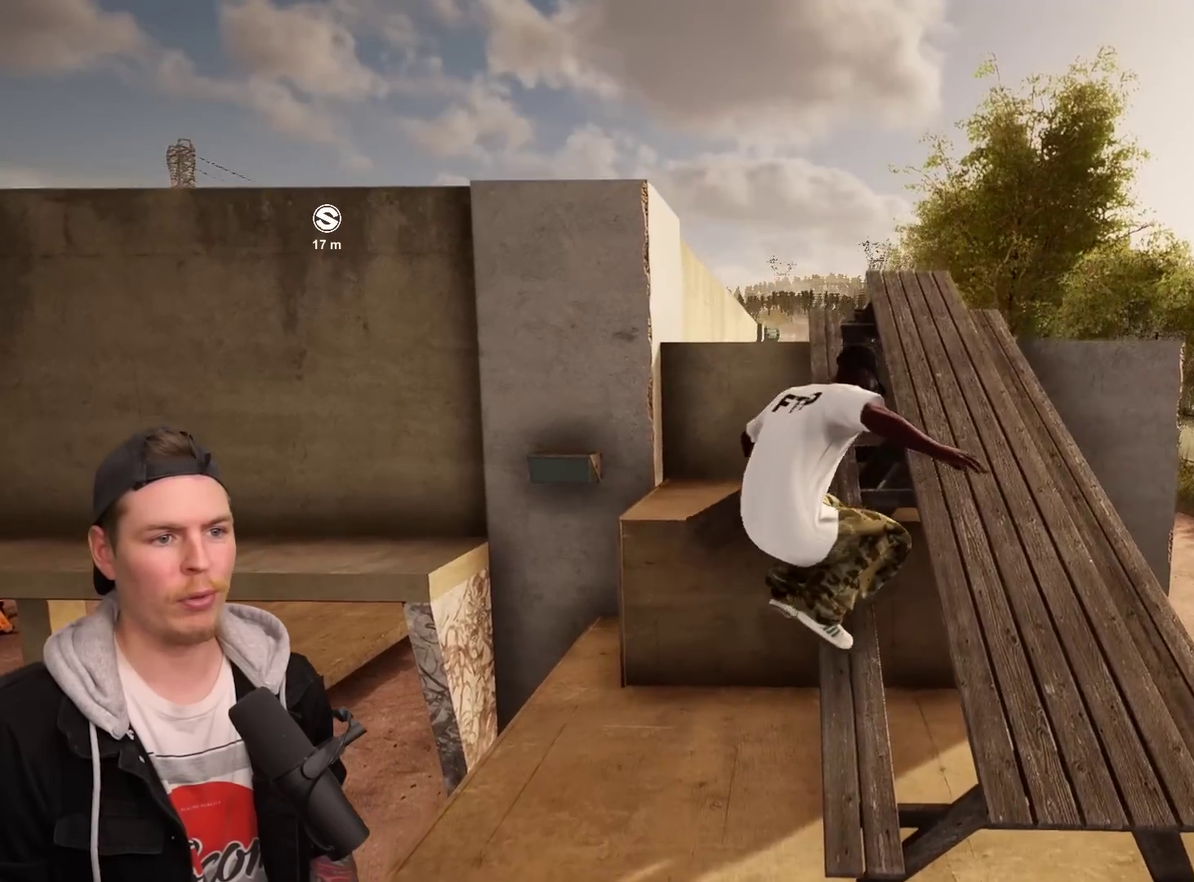
{"dt_ms": 400, "buttons": [], "left_stick": "up", "right_stick": "down-right", "events": [[17, "left_stick", "center"], [167, "left_stick", "up"], [250, "right_stick", "down-right"]]}
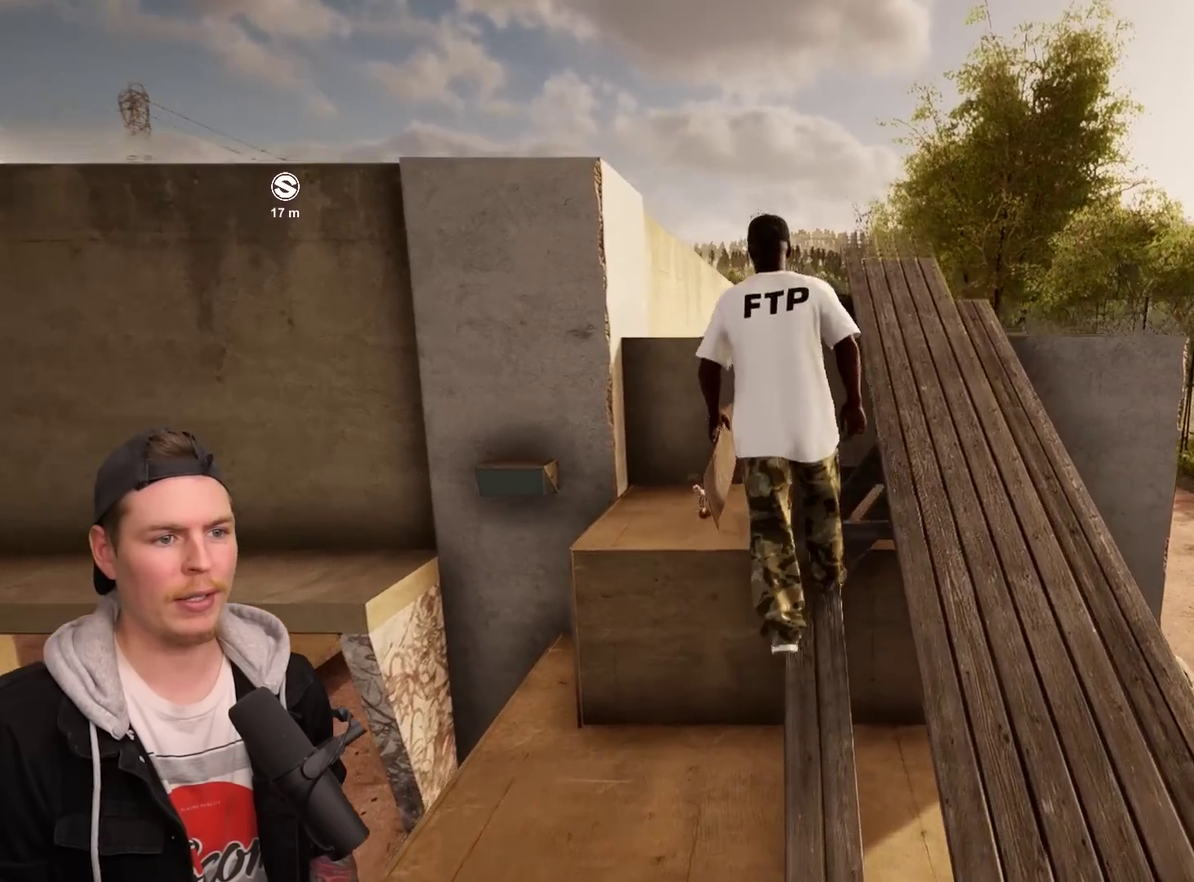
{"dt_ms": 400, "buttons": [], "left_stick": "up", "right_stick": "center", "events": [[83, "right_stick", "center"]]}
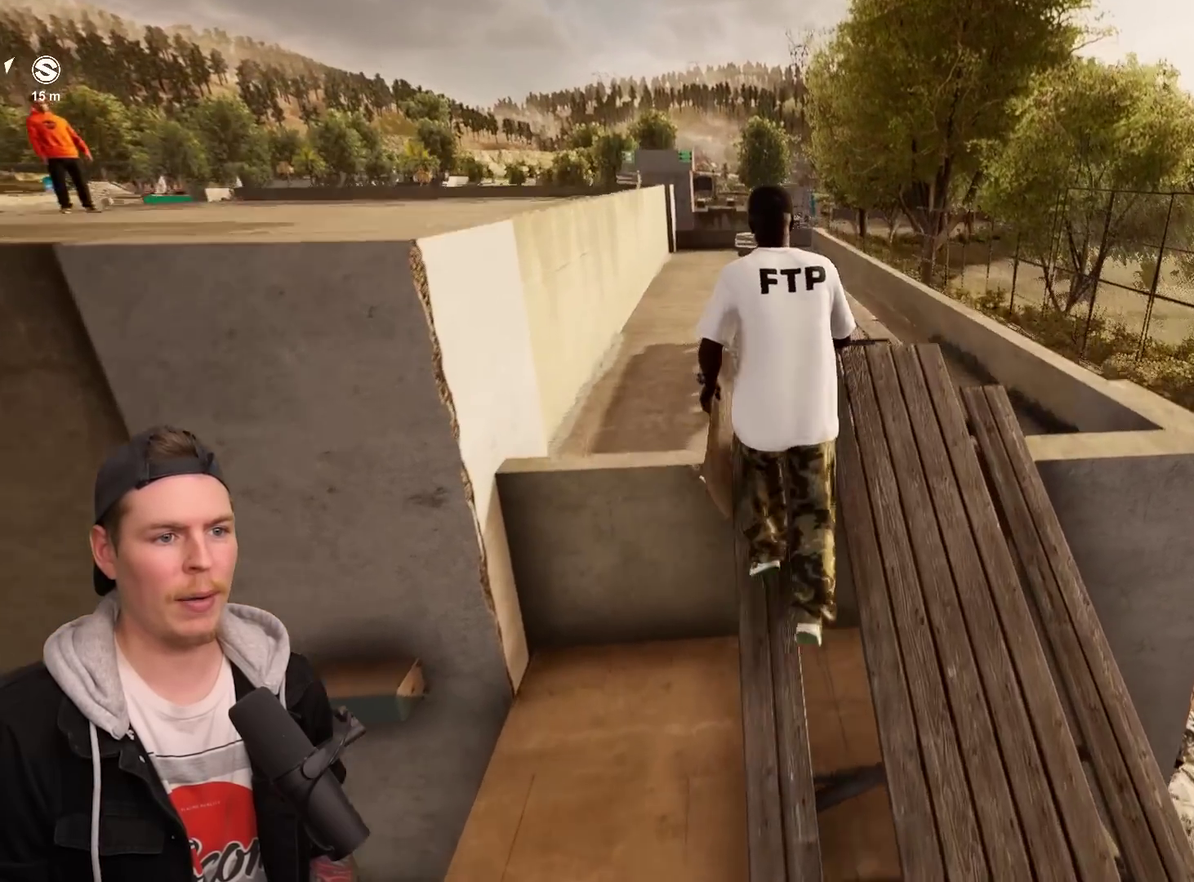
{"dt_ms": 800, "buttons": [], "left_stick": "left", "right_stick": "center", "events": [[50, "left_stick", "up-left"], [183, "left_stick", "center"], [433, "left_stick", "up"], [583, "left_stick", "center"], [733, "left_stick", "left"]]}
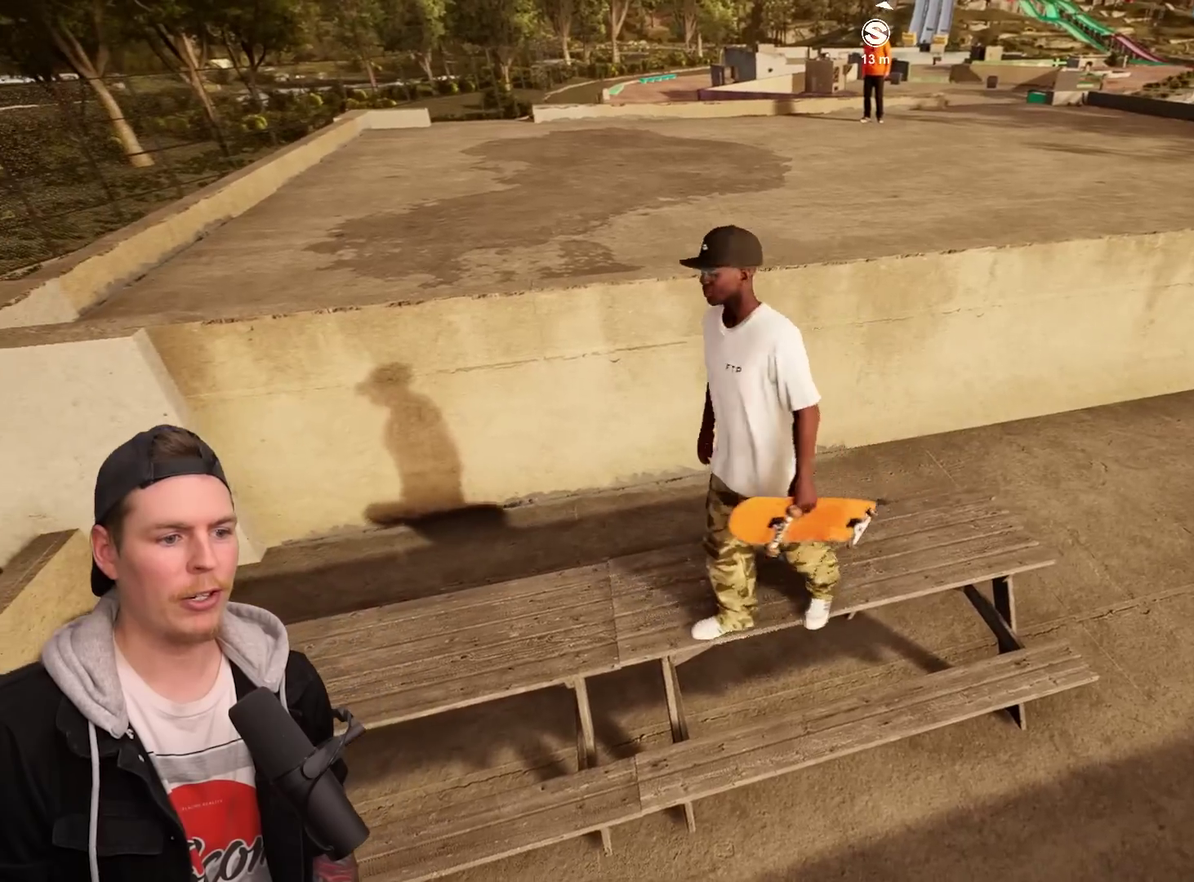
{"dt_ms": 300, "buttons": [], "left_stick": "right", "right_stick": "center", "events": [[117, "left_stick", "center"], [300, "left_stick", "right"]]}